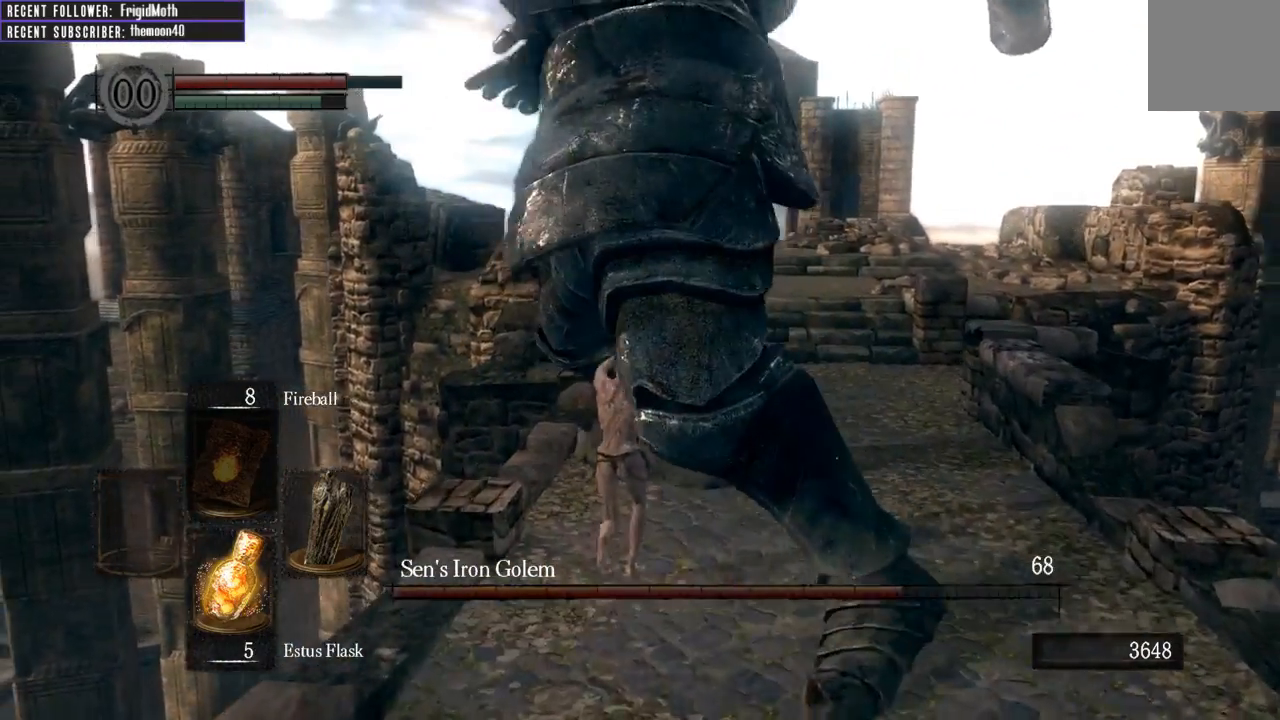
Gameplay with a controller (Xbox layout); each line is a JSON object with the inputs held at the frame after it. "events" lists button and stick changes between this image and that frame as [ms after this image, input, new state], when the widget could be followed in between. Not read: L3.
{"buttons": ["L1"], "left_stick": "up-right", "right_stick": "center", "events": [[100, "left_stick", "up-right"]]}
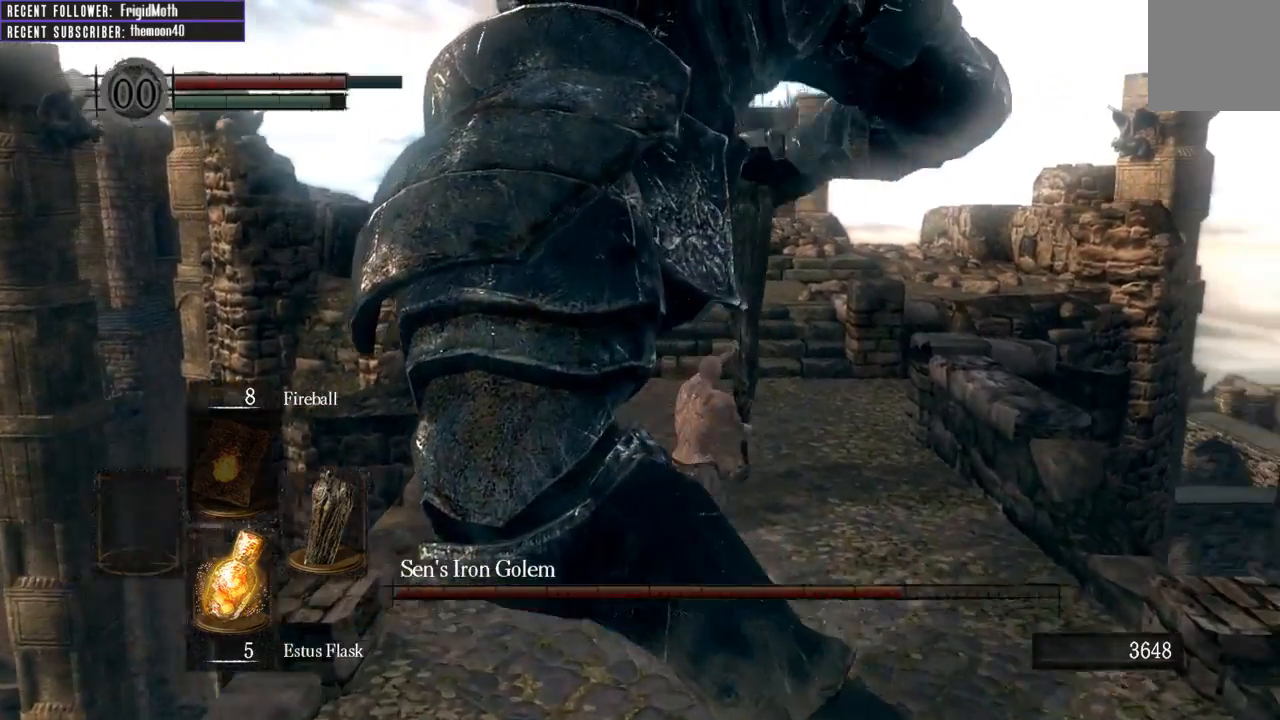
{"buttons": [], "left_stick": "up-right", "right_stick": "left", "events": [[100, "B", "down"], [200, "B", "up"], [250, "L1", "up"], [483, "right_stick", "left"]]}
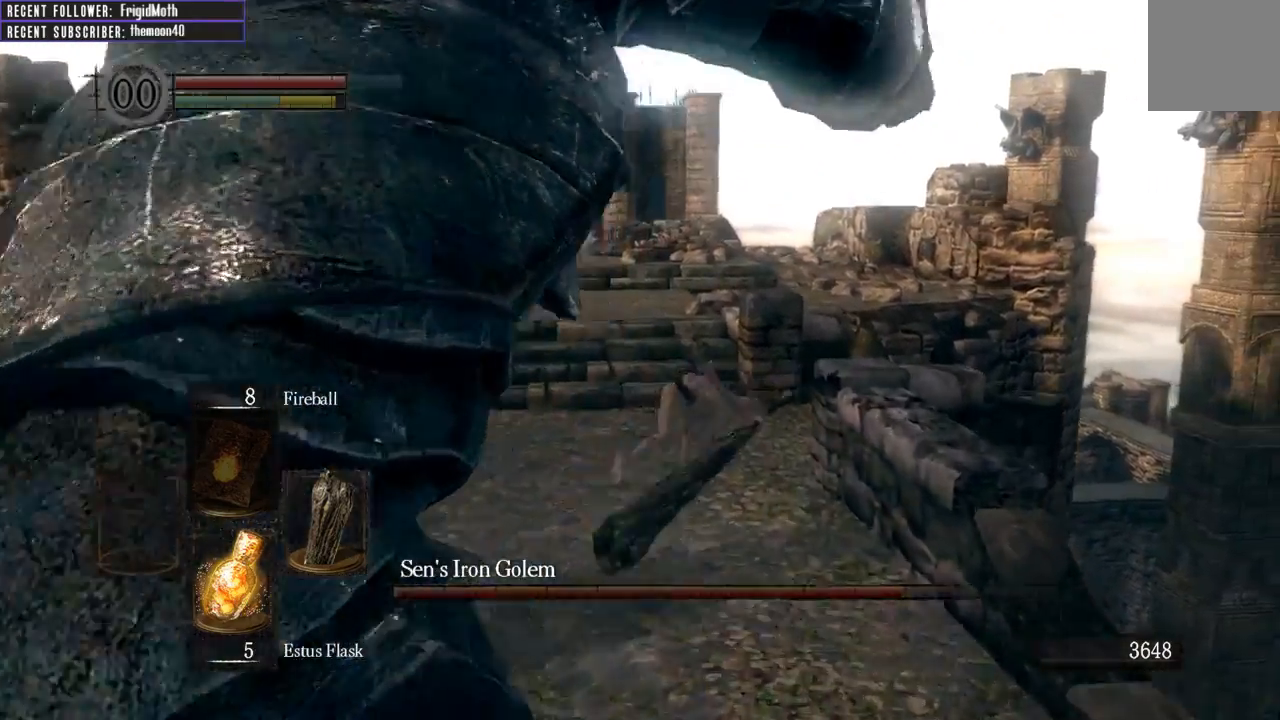
{"buttons": [], "left_stick": "up", "right_stick": "left", "events": [[500, "left_stick", "up"]]}
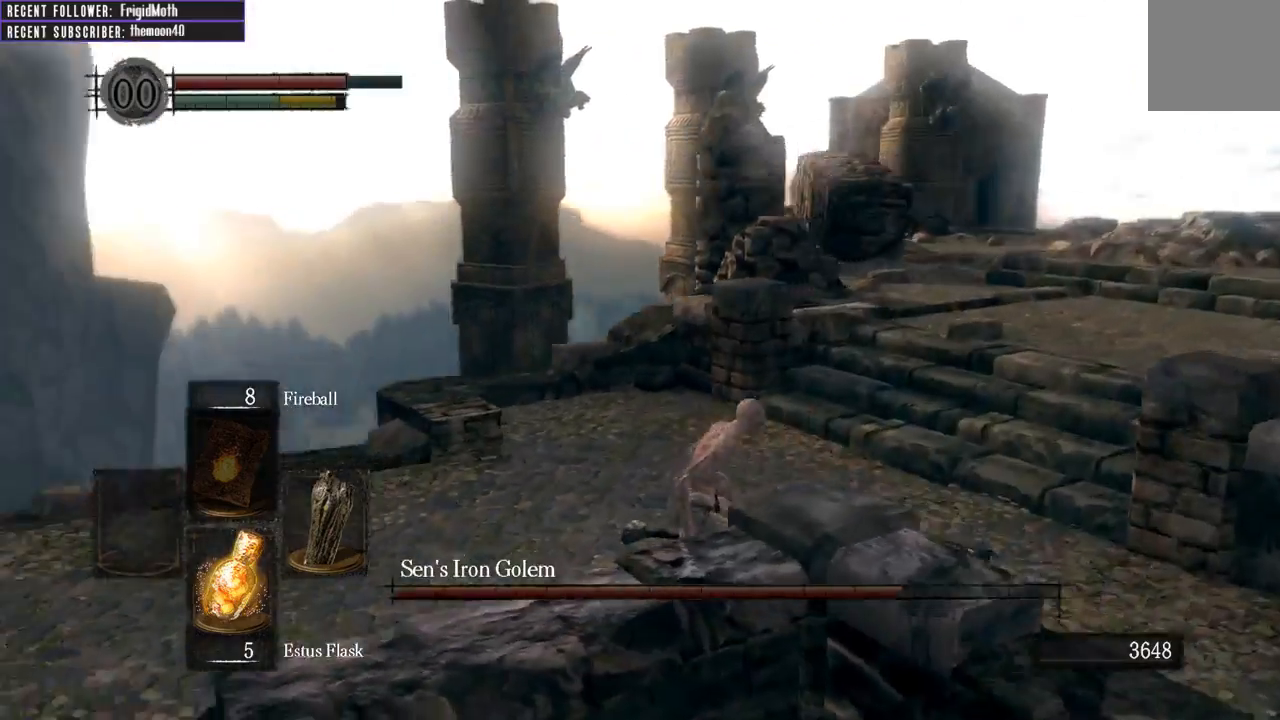
{"buttons": [], "left_stick": "up", "right_stick": "center", "events": [[133, "left_stick", "up-left"], [333, "left_stick", "up"], [417, "right_stick", "center"]]}
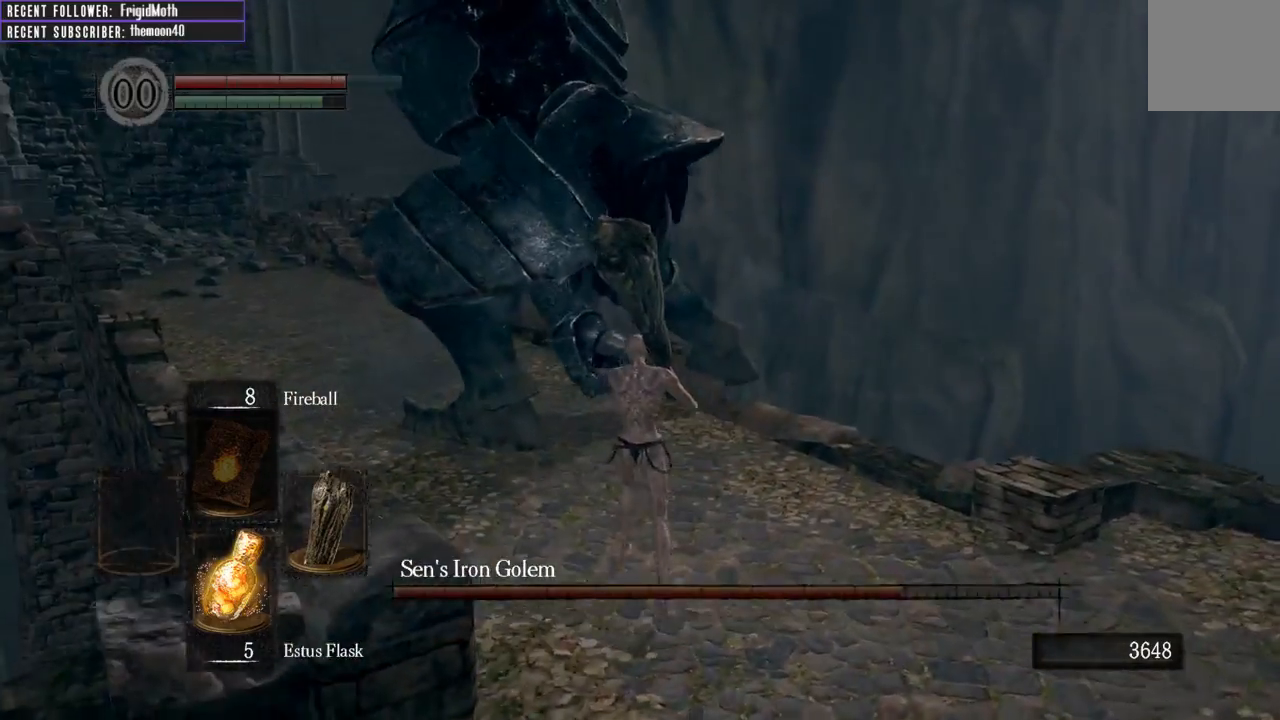
{"buttons": [], "left_stick": "up", "right_stick": "left", "events": [[283, "R1", "down"], [400, "right_stick", "left"], [417, "R1", "up"]]}
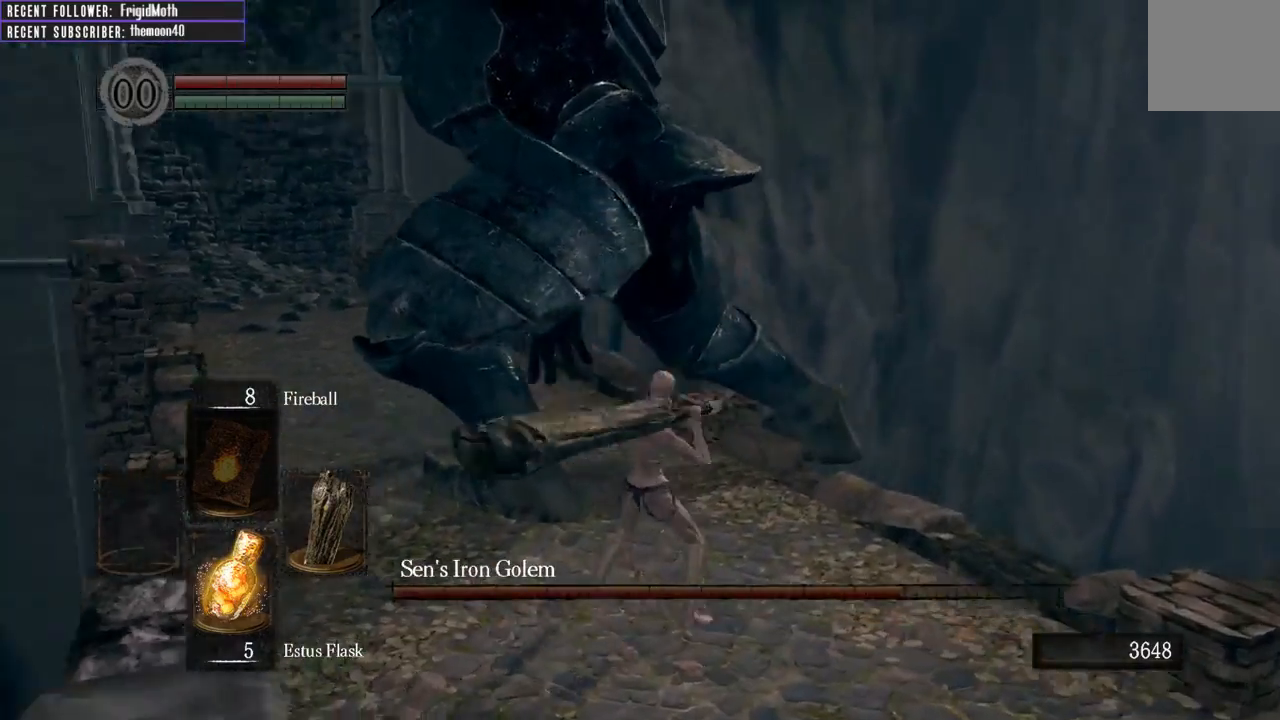
{"buttons": [], "left_stick": "up", "right_stick": "center", "events": [[133, "right_stick", "center"]]}
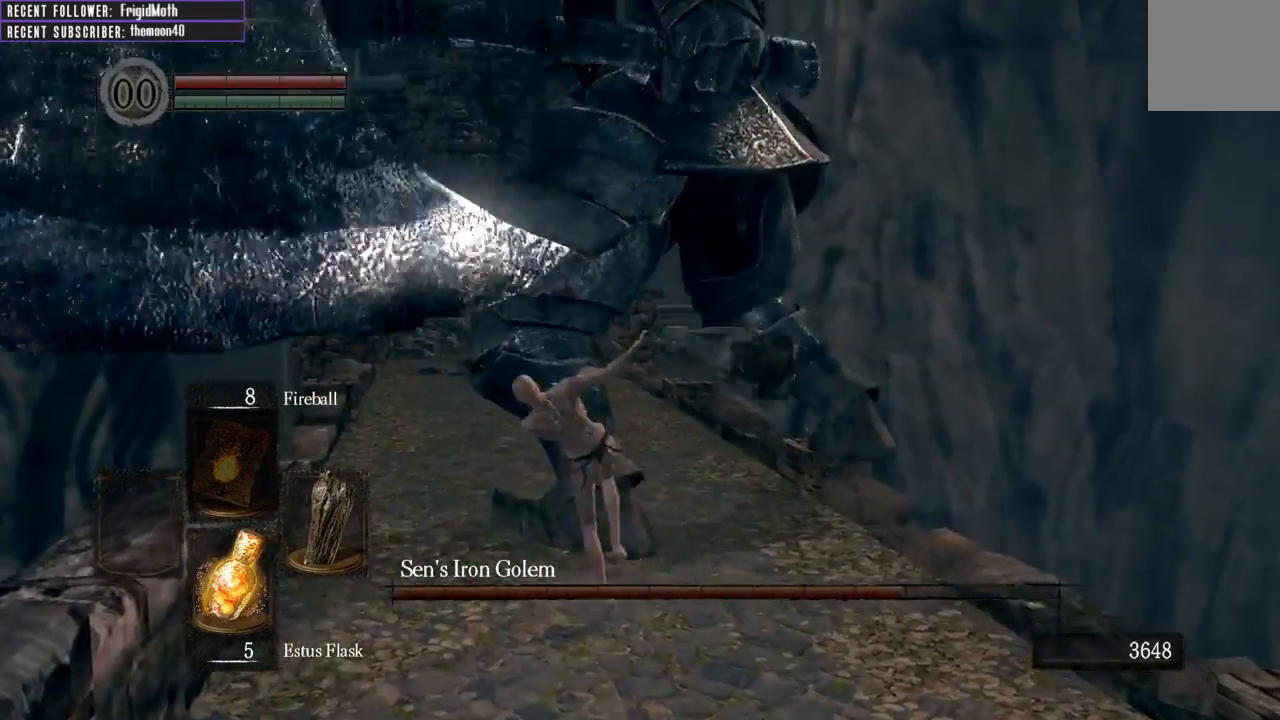
{"buttons": [], "left_stick": "up-right", "right_stick": "center", "events": [[350, "left_stick", "up-right"]]}
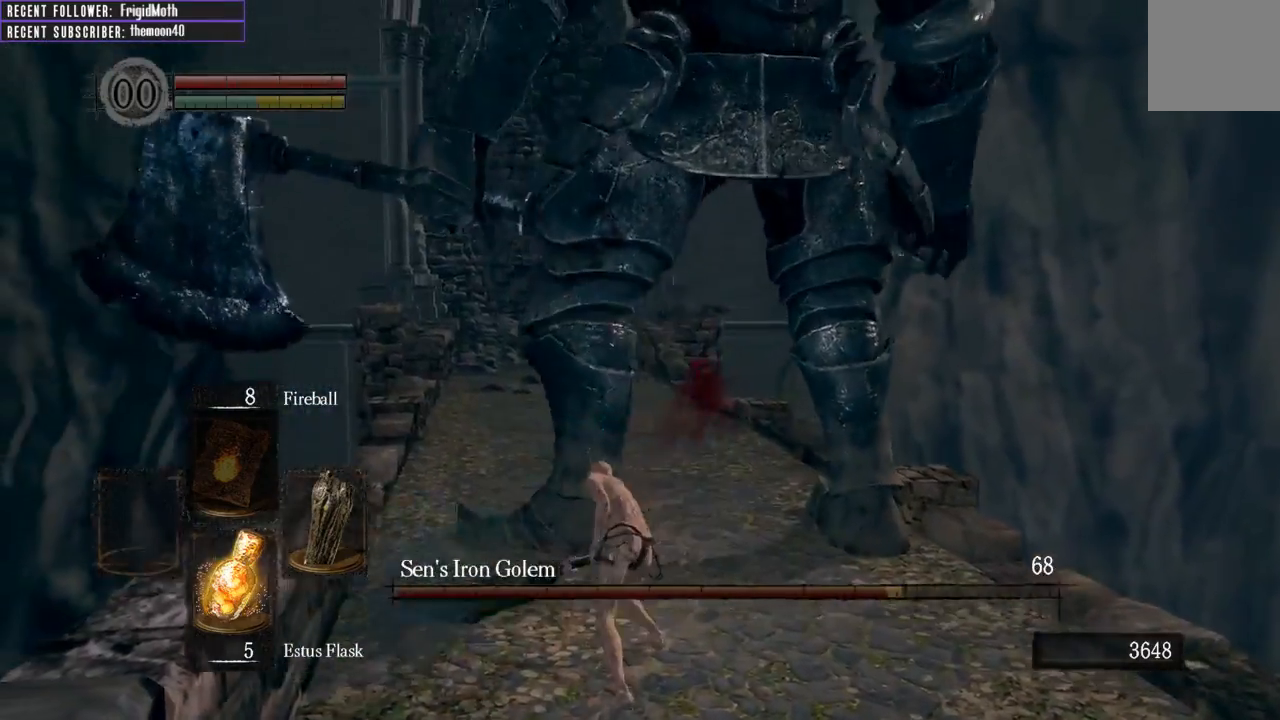
{"buttons": [], "left_stick": "down-right", "right_stick": "center", "events": [[167, "left_stick", "right"], [317, "left_stick", "down-right"]]}
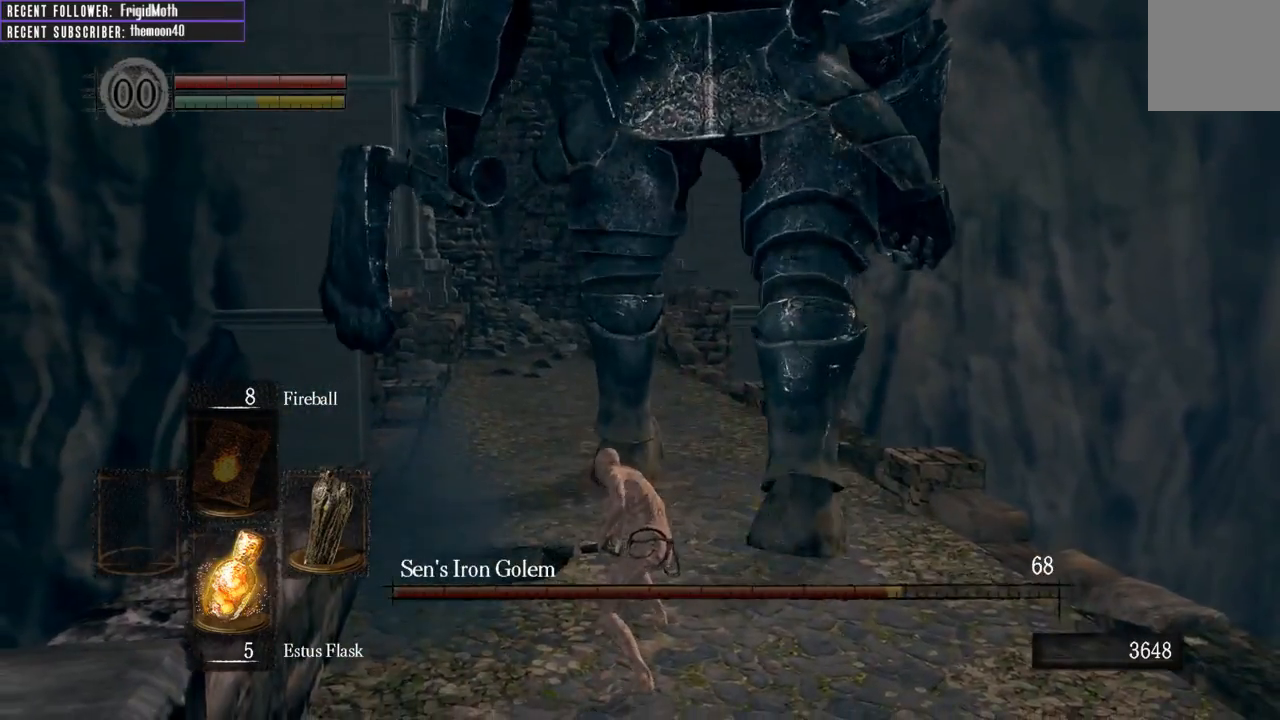
{"buttons": [], "left_stick": "down-right", "right_stick": "center", "events": []}
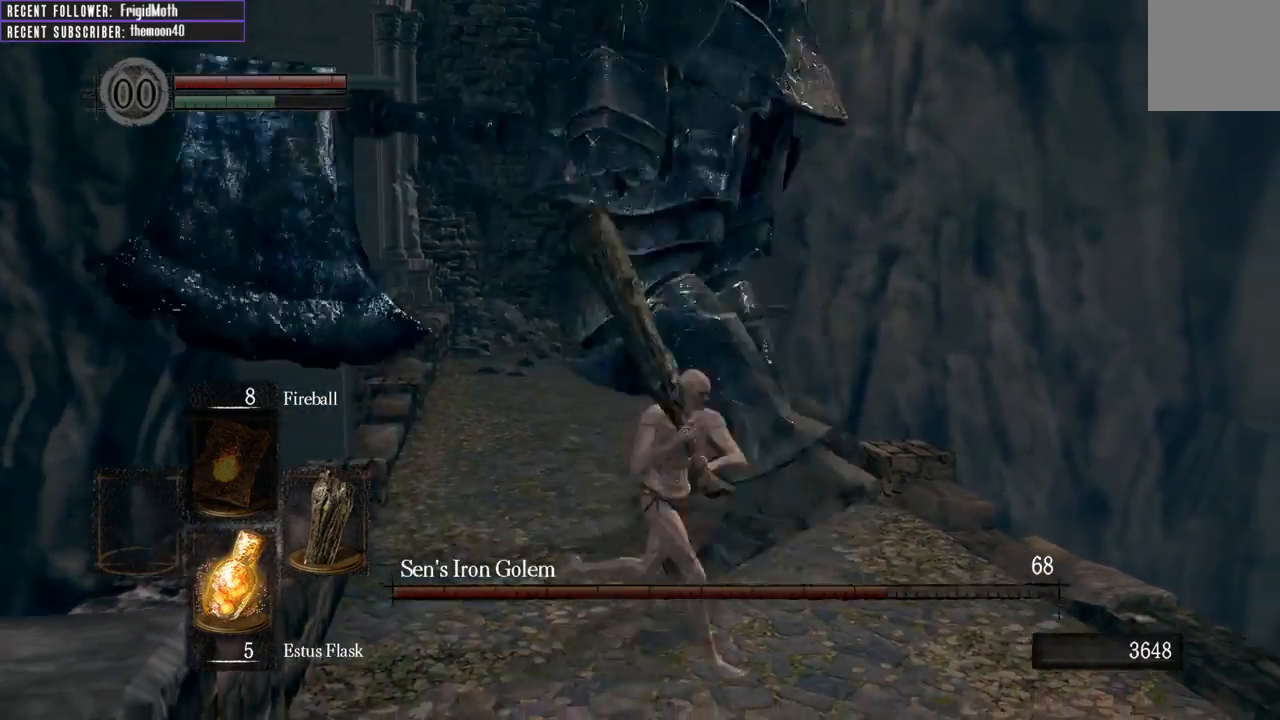
{"buttons": [], "left_stick": "up", "right_stick": "center", "events": [[383, "left_stick", "up"]]}
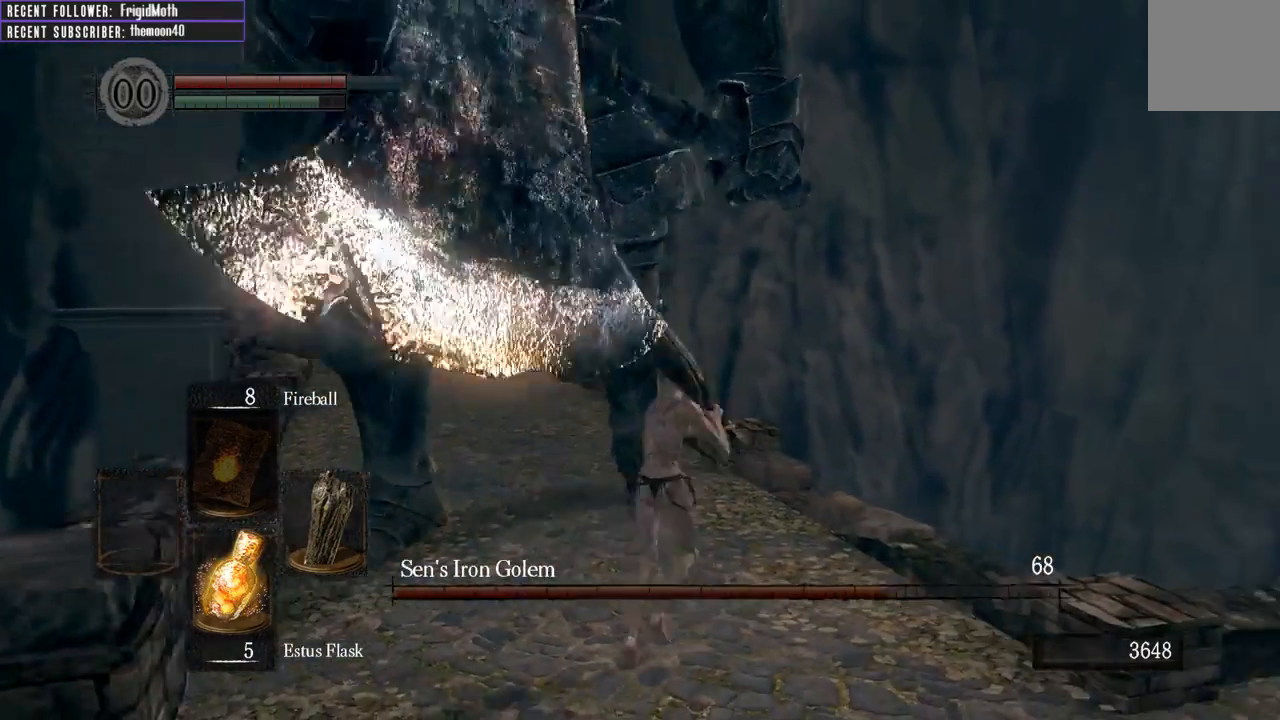
{"buttons": [], "left_stick": "up", "right_stick": "center", "events": [[67, "left_stick", "up-left"], [67, "right_stick", "left"], [217, "right_stick", "center"], [400, "left_stick", "up"]]}
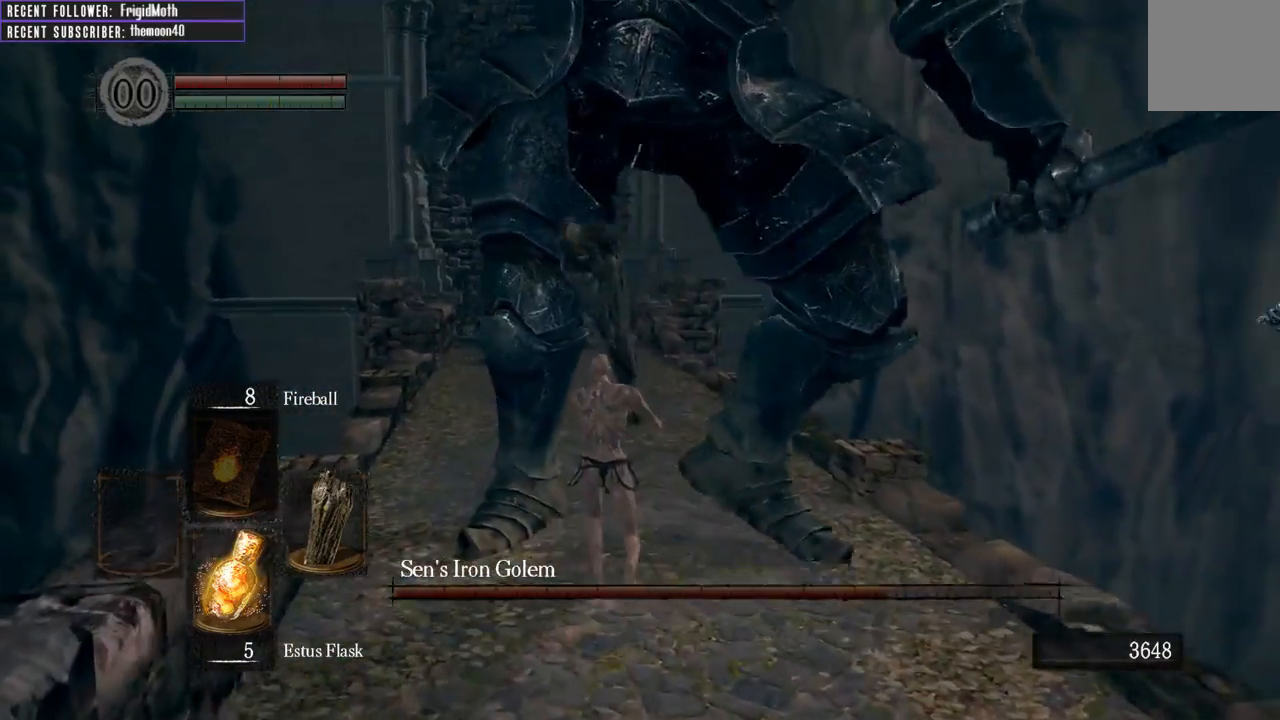
{"buttons": ["L1"], "left_stick": "up", "right_stick": "left", "events": [[33, "L1", "down"], [383, "right_stick", "left"]]}
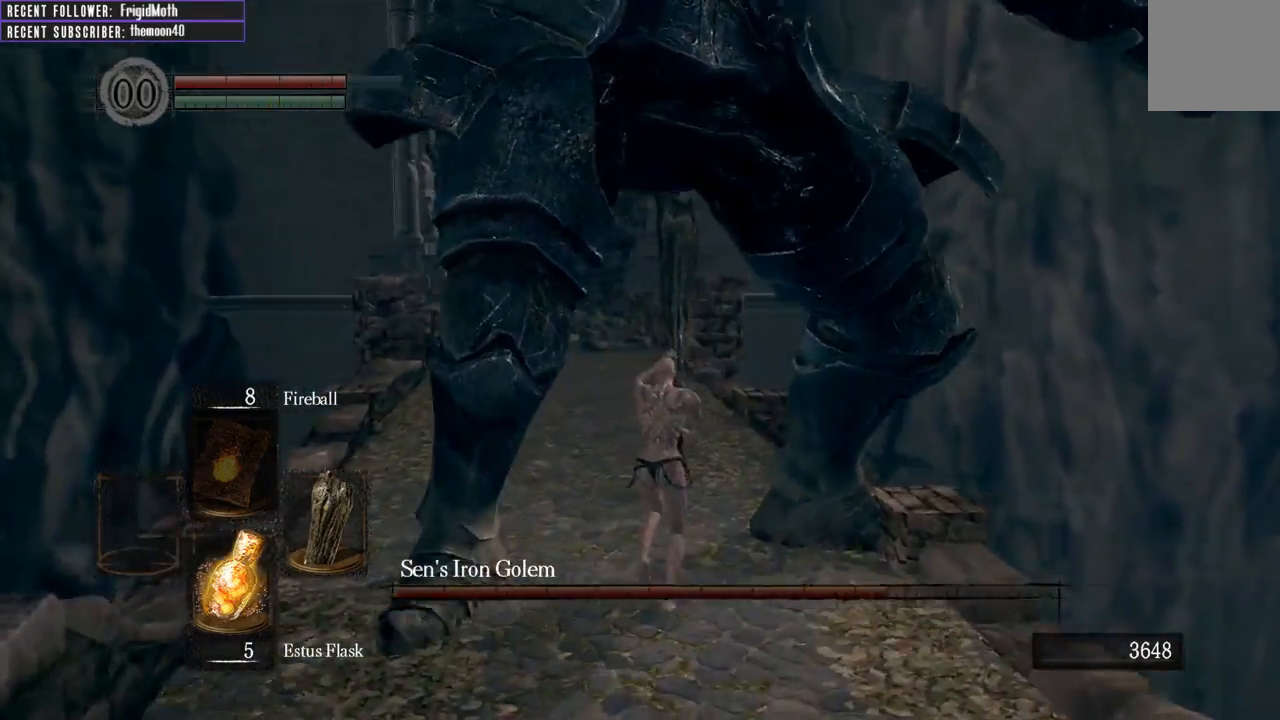
{"buttons": ["L1"], "left_stick": "up", "right_stick": "left", "events": [[200, "right_stick", "center"], [433, "right_stick", "left"]]}
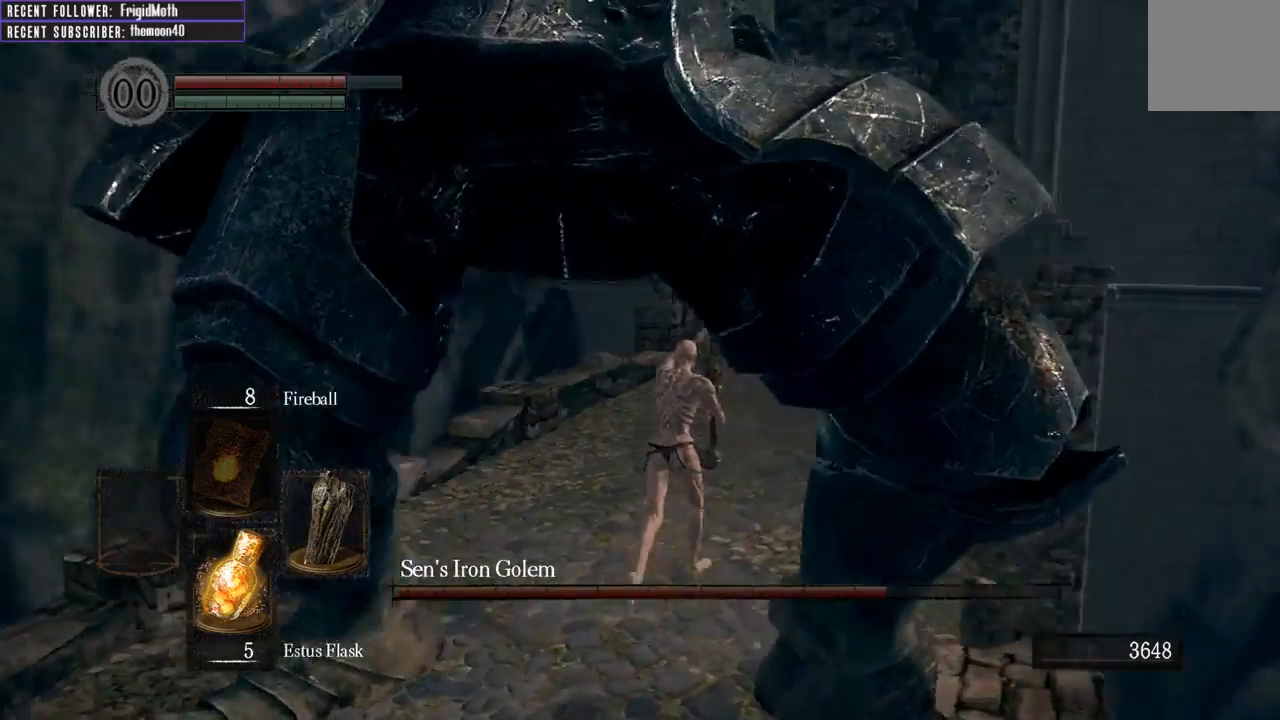
{"buttons": [], "left_stick": "up-right", "right_stick": "left", "events": [[333, "left_stick", "up-right"], [367, "L1", "up"]]}
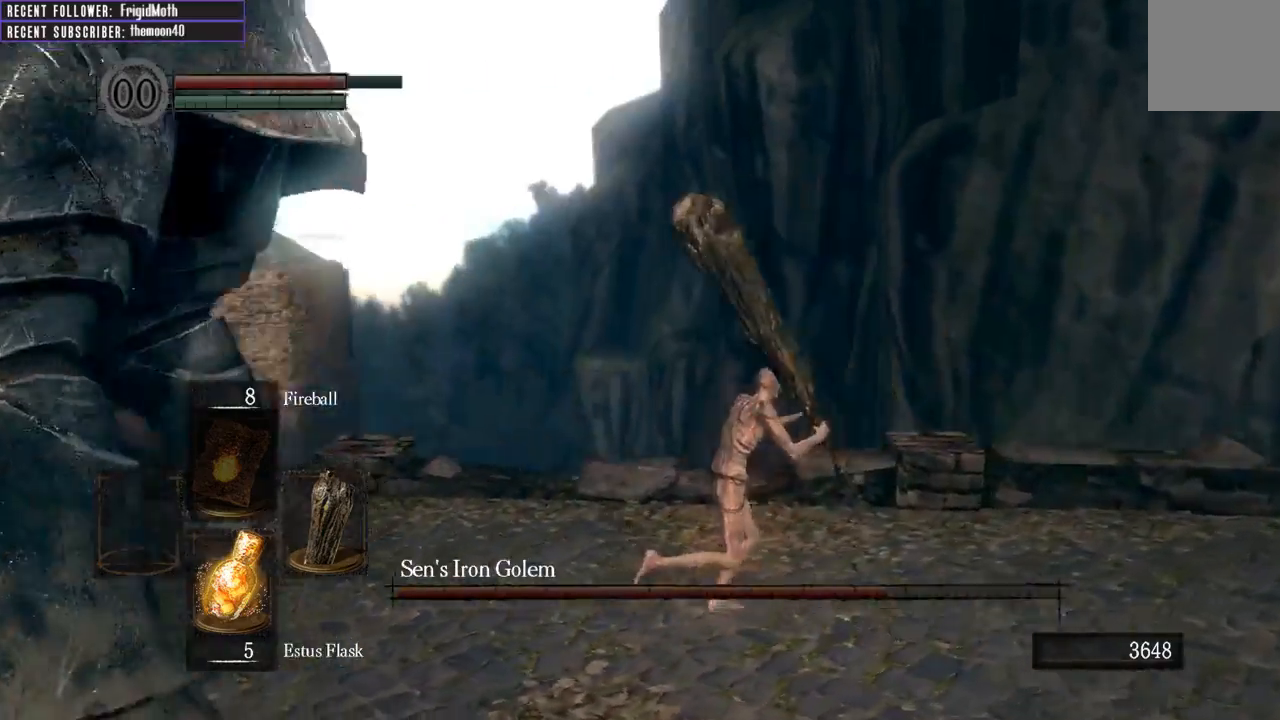
{"buttons": [], "left_stick": "down-left", "right_stick": "center", "events": [[83, "left_stick", "right"], [217, "left_stick", "down-right"], [417, "left_stick", "down-left"], [450, "right_stick", "center"]]}
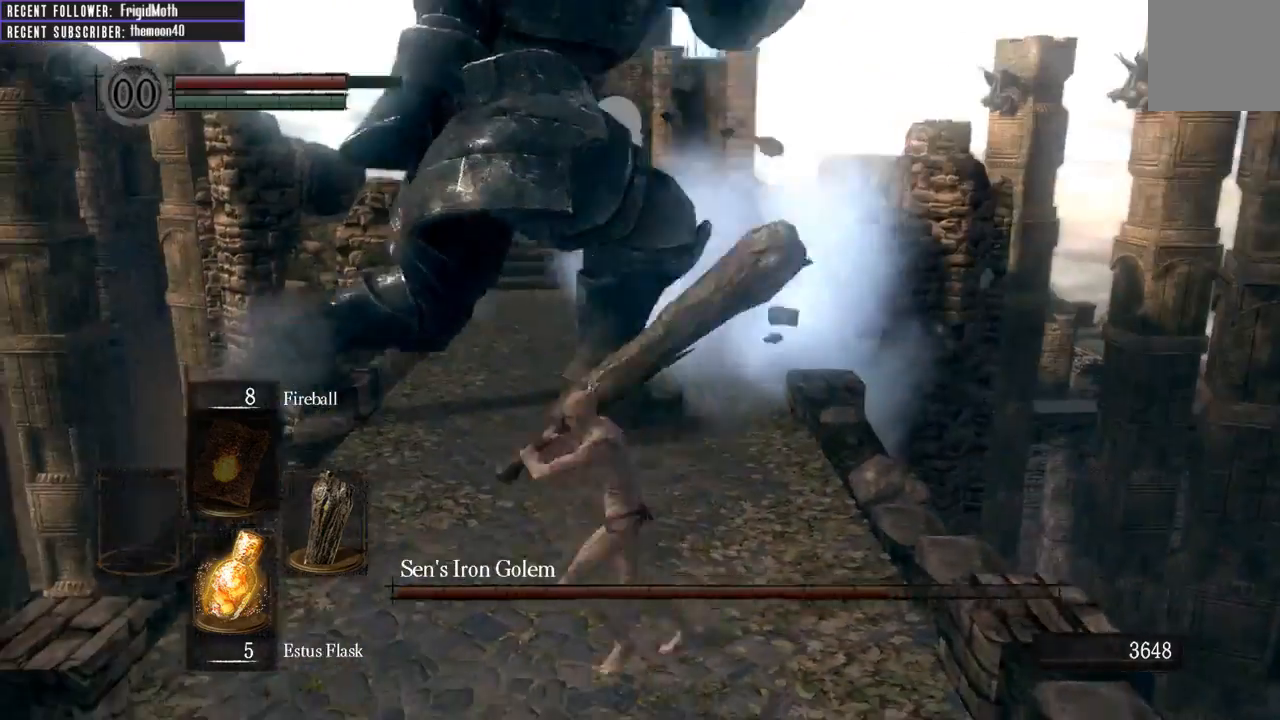
{"buttons": [], "left_stick": "up-left", "right_stick": "left", "events": [[17, "left_stick", "up-left"], [117, "left_stick", "up"], [283, "R1", "down"], [367, "left_stick", "up-left"], [400, "R1", "up"], [400, "right_stick", "left"]]}
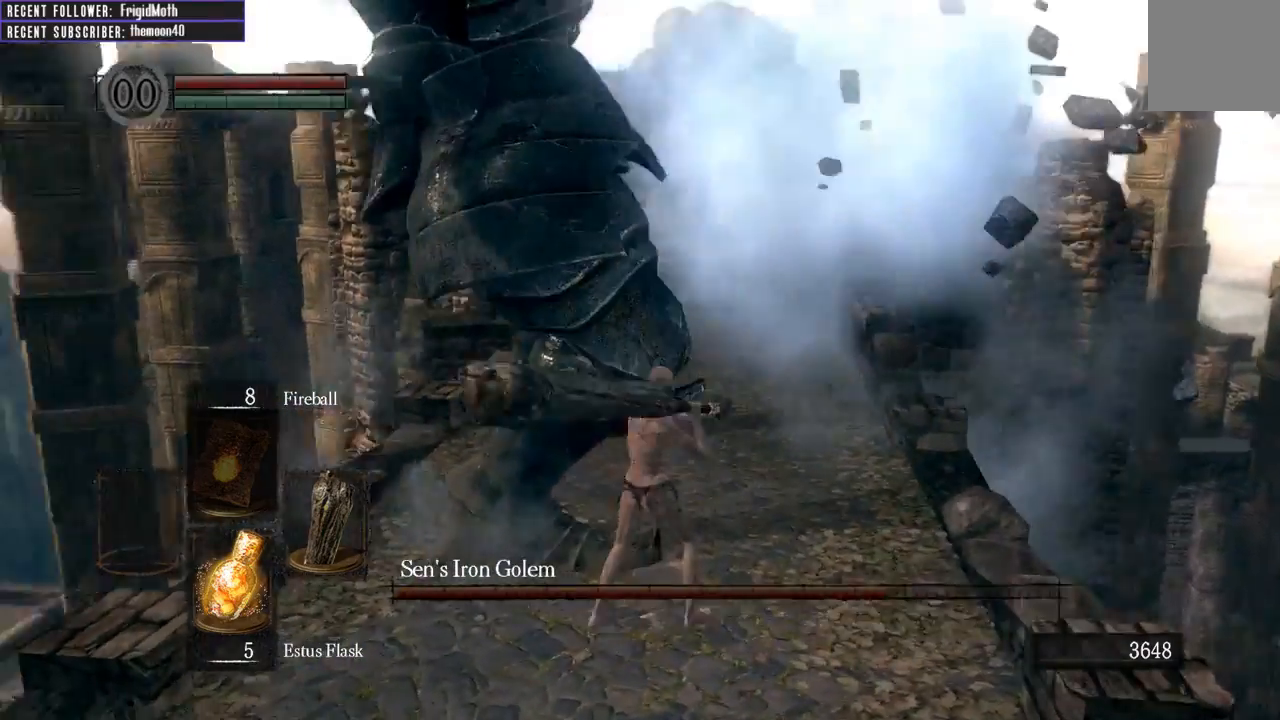
{"buttons": [], "left_stick": "up-left", "right_stick": "left", "events": [[67, "right_stick", "center"], [417, "right_stick", "left"]]}
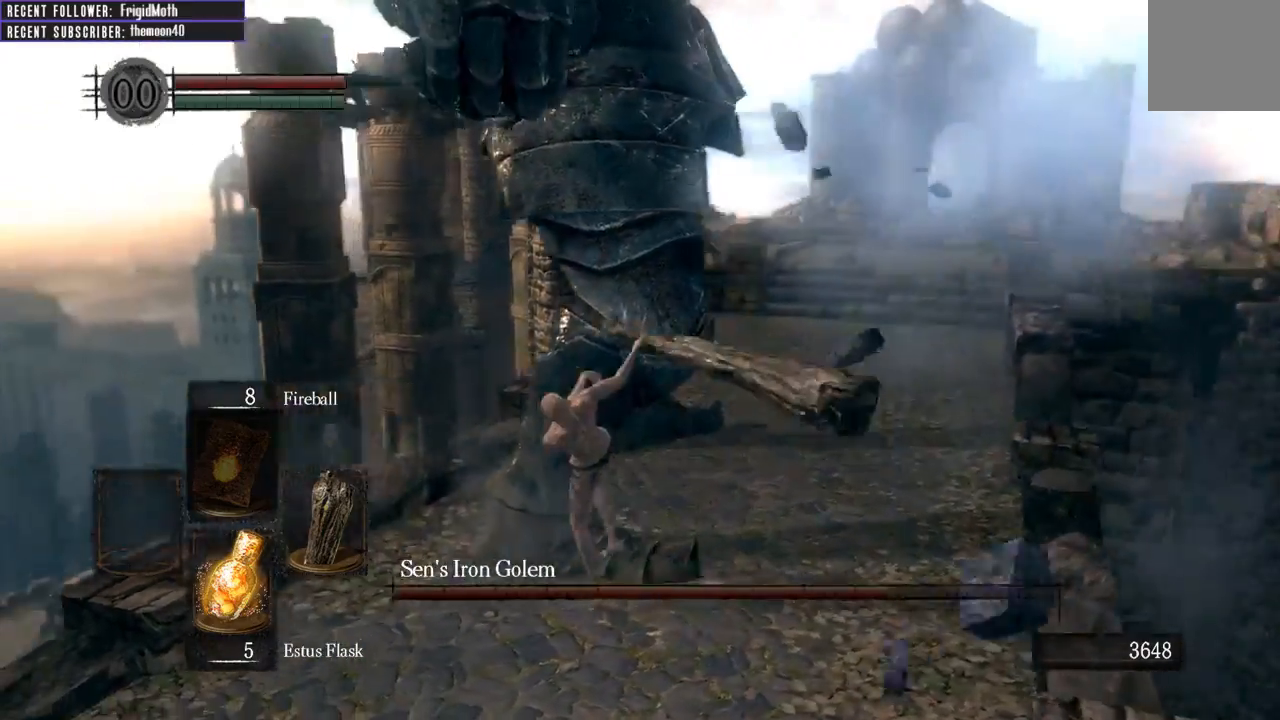
{"buttons": [], "left_stick": "up-right", "right_stick": "right", "events": [[117, "right_stick", "center"], [300, "left_stick", "up-right"], [400, "right_stick", "right"]]}
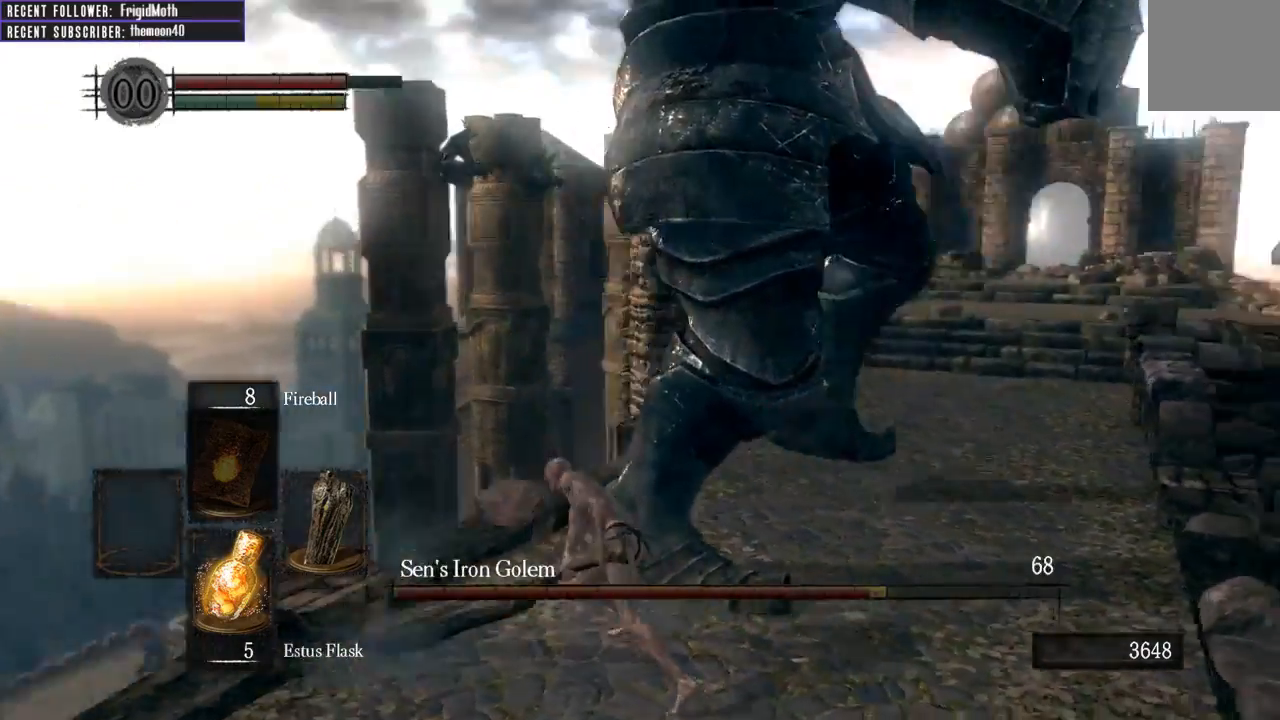
{"buttons": [], "left_stick": "down-right", "right_stick": "center", "events": [[150, "left_stick", "right"], [200, "right_stick", "center"], [300, "left_stick", "down-right"]]}
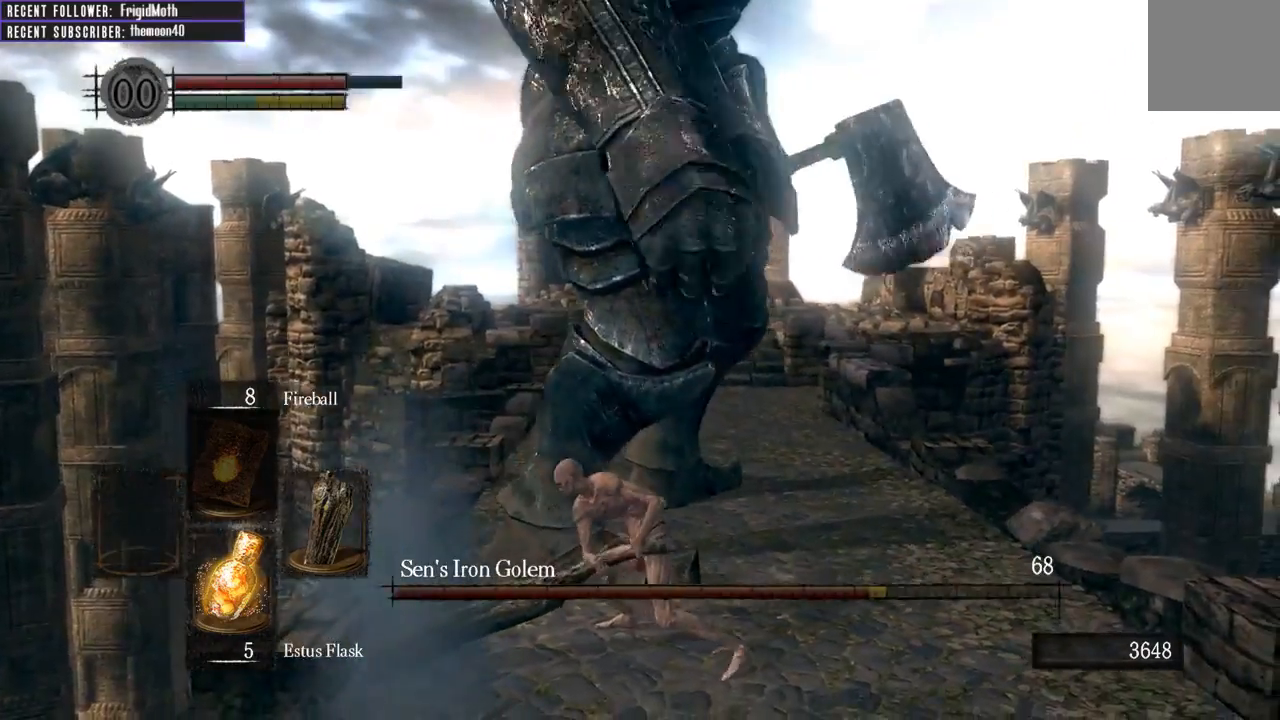
{"buttons": [], "left_stick": "up", "right_stick": "center", "events": [[250, "left_stick", "right"], [367, "left_stick", "up-right"], [467, "left_stick", "up"]]}
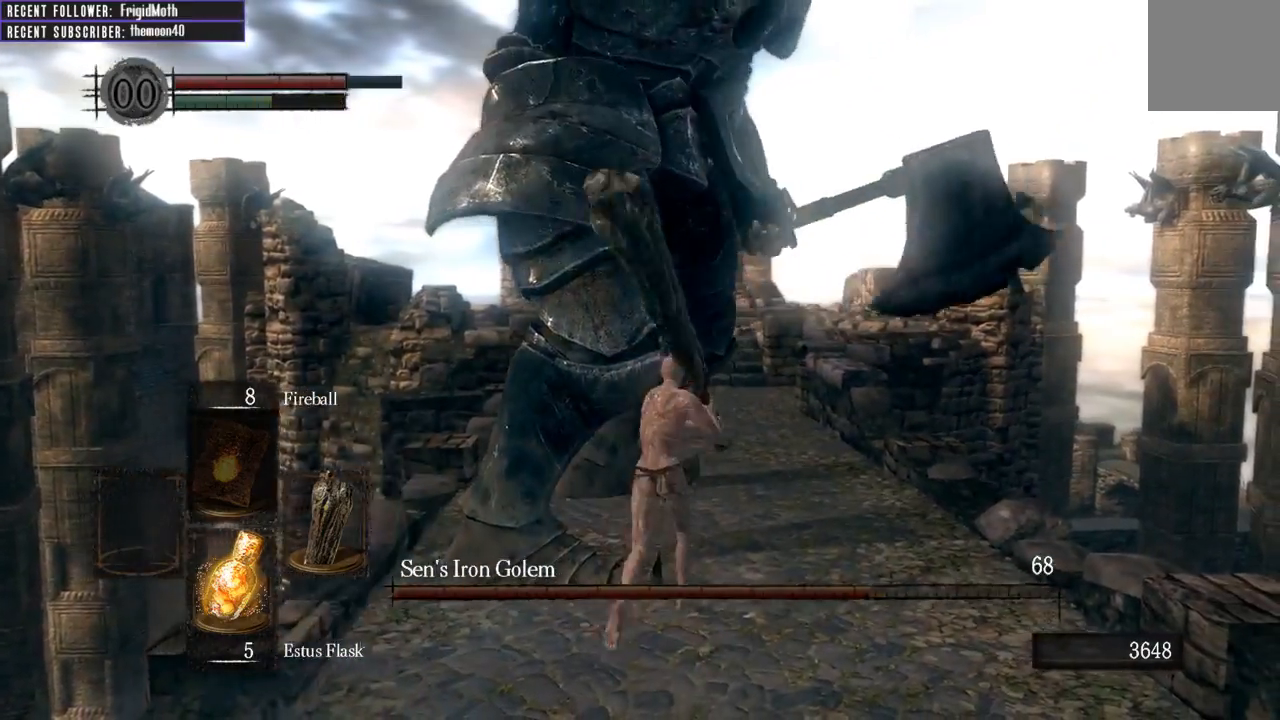
{"buttons": [], "left_stick": "down", "right_stick": "center", "events": [[150, "left_stick", "down"]]}
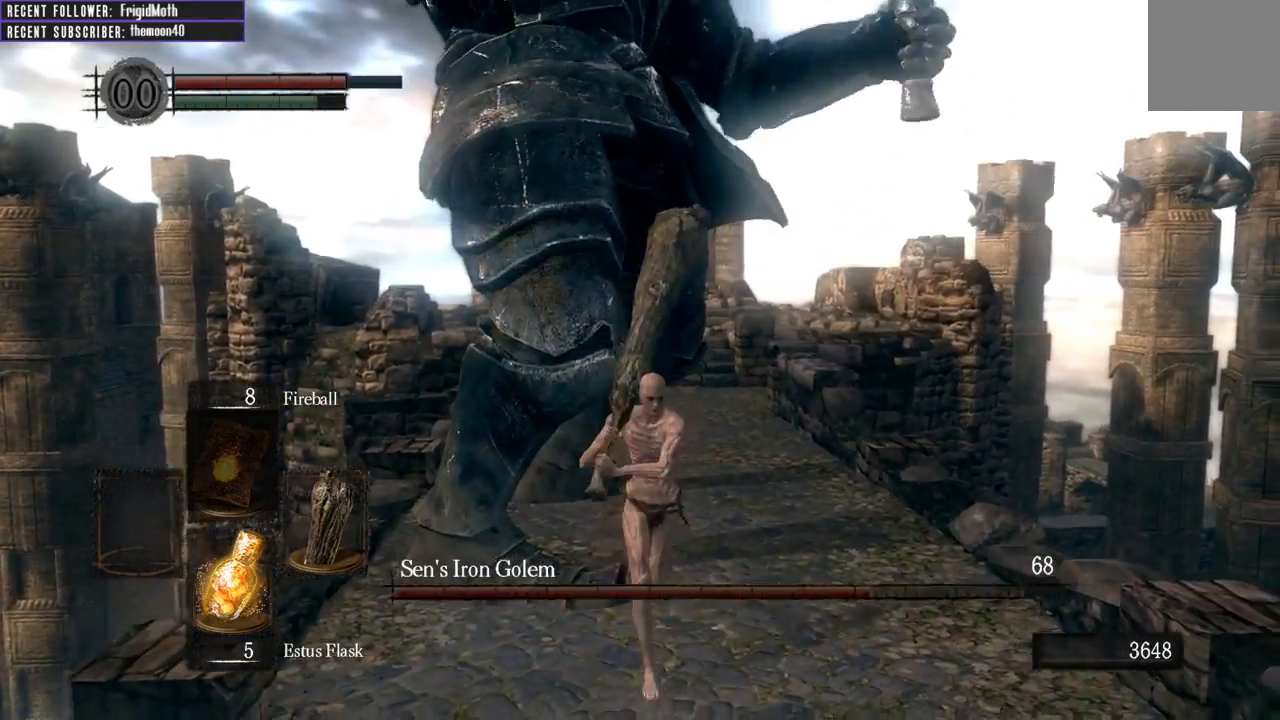
{"buttons": ["B"], "left_stick": "down", "right_stick": "center", "events": [[433, "B", "down"]]}
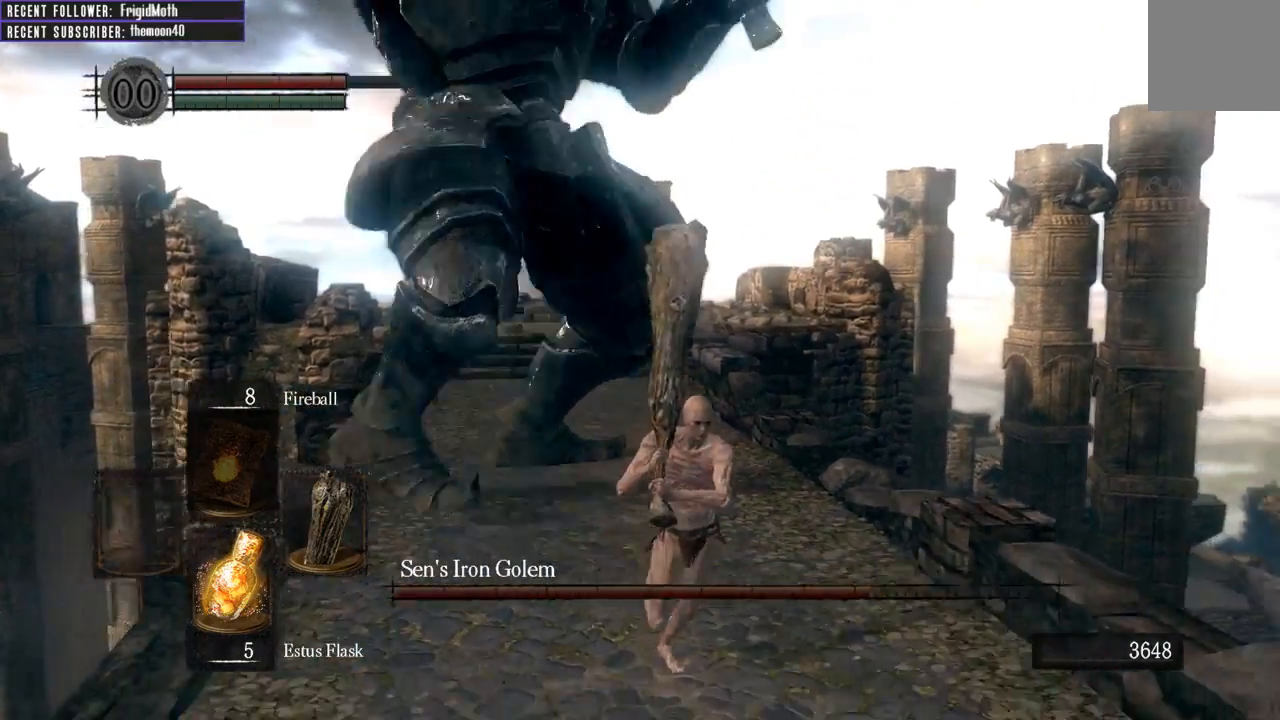
{"buttons": [], "left_stick": "down-left", "right_stick": "center", "events": [[50, "B", "up"], [450, "left_stick", "down-left"]]}
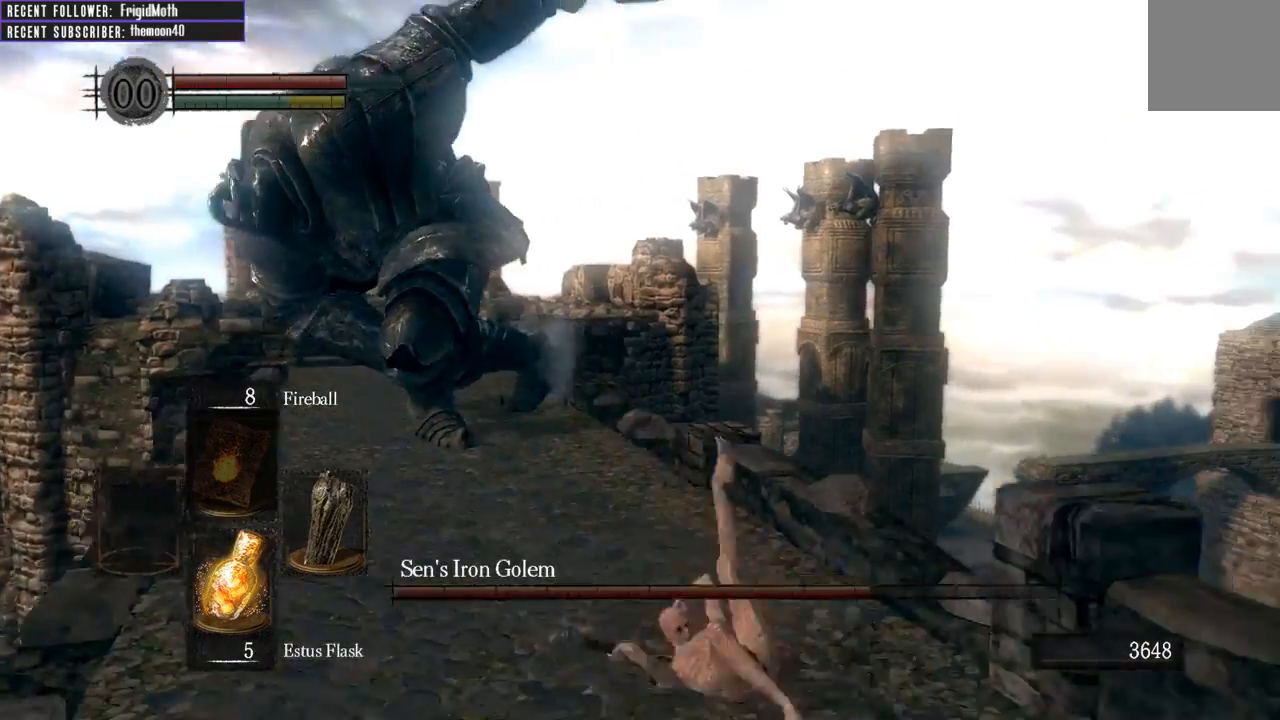
{"buttons": [], "left_stick": "up-left", "right_stick": "left", "events": [[33, "left_stick", "left"], [83, "left_stick", "up-left"], [300, "right_stick", "left"]]}
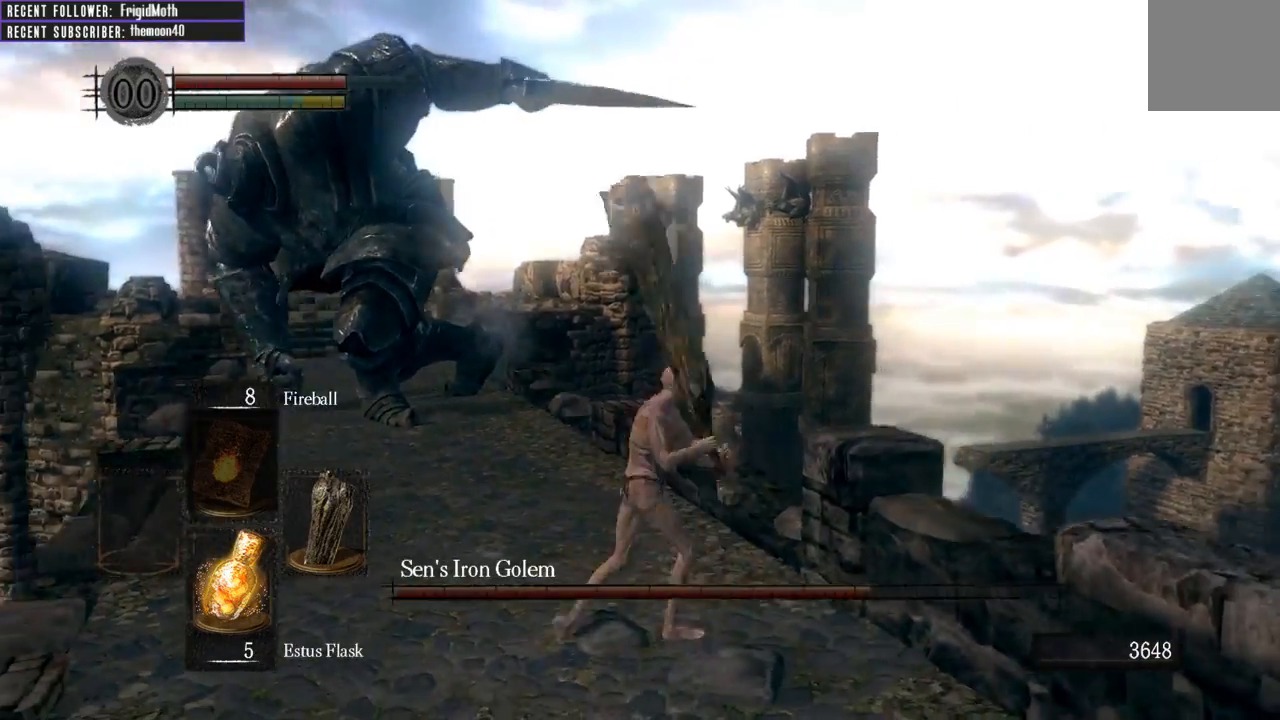
{"buttons": [], "left_stick": "up-left", "right_stick": "center", "events": [[67, "right_stick", "center"]]}
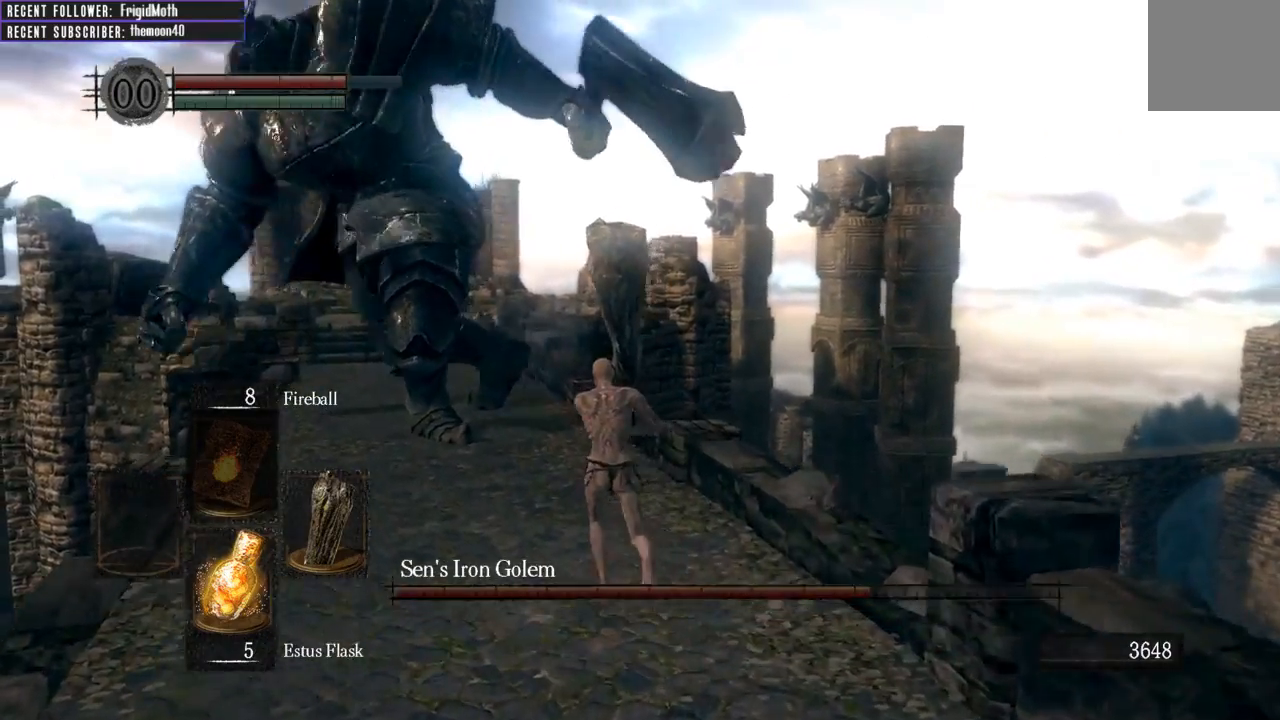
{"buttons": ["L1"], "left_stick": "up-left", "right_stick": "center", "events": [[33, "right_stick", "left"], [200, "right_stick", "center"], [333, "L1", "down"]]}
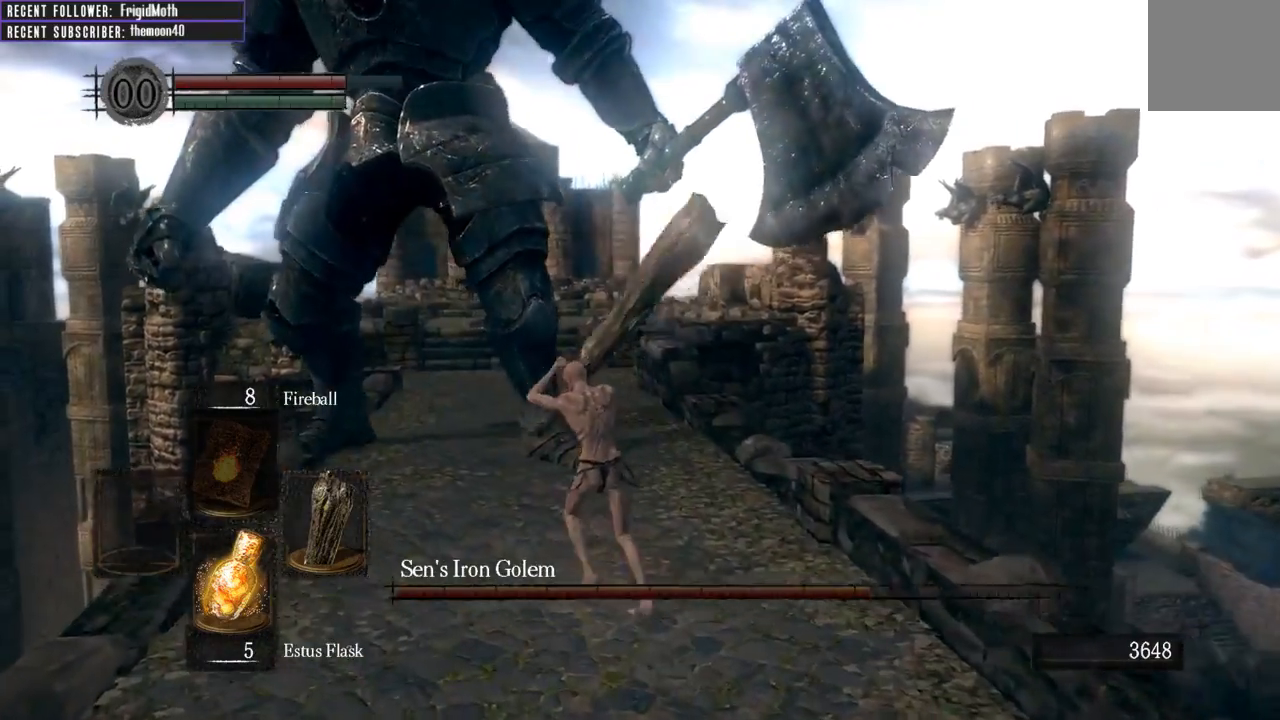
{"buttons": ["L1"], "left_stick": "up", "right_stick": "center", "events": [[367, "left_stick", "up"]]}
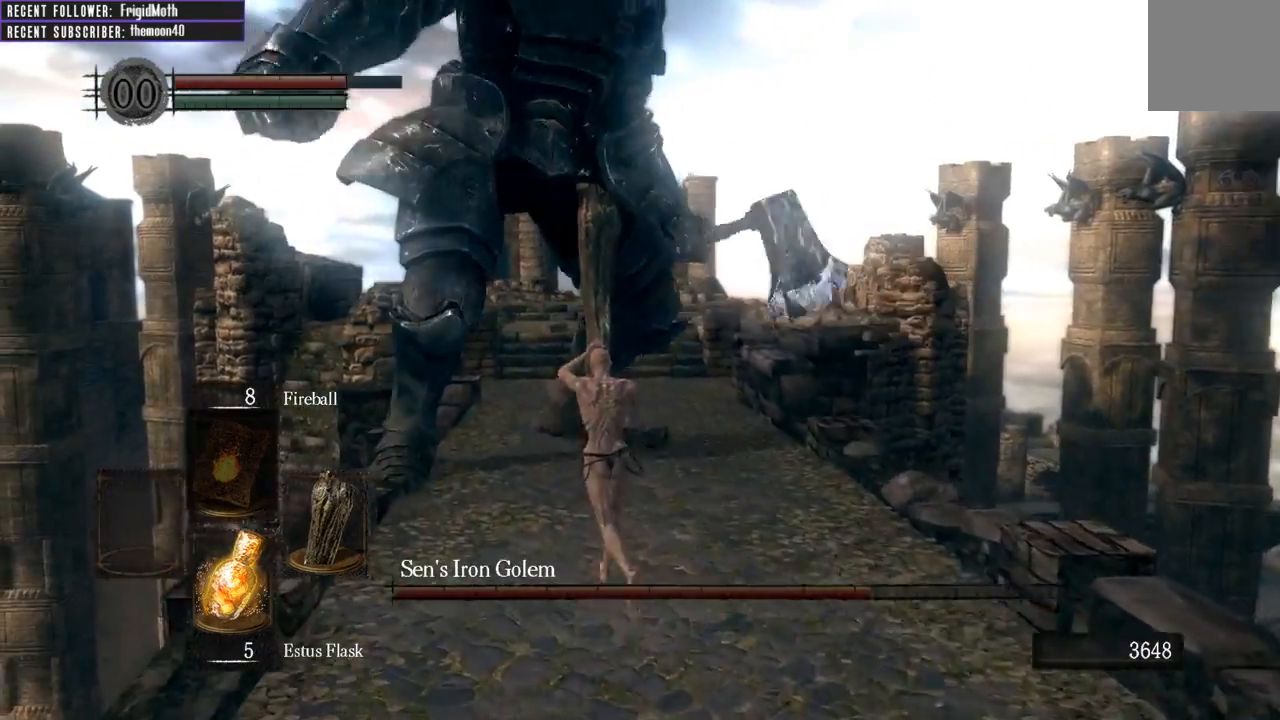
{"buttons": ["L1"], "left_stick": "up", "right_stick": "center", "events": []}
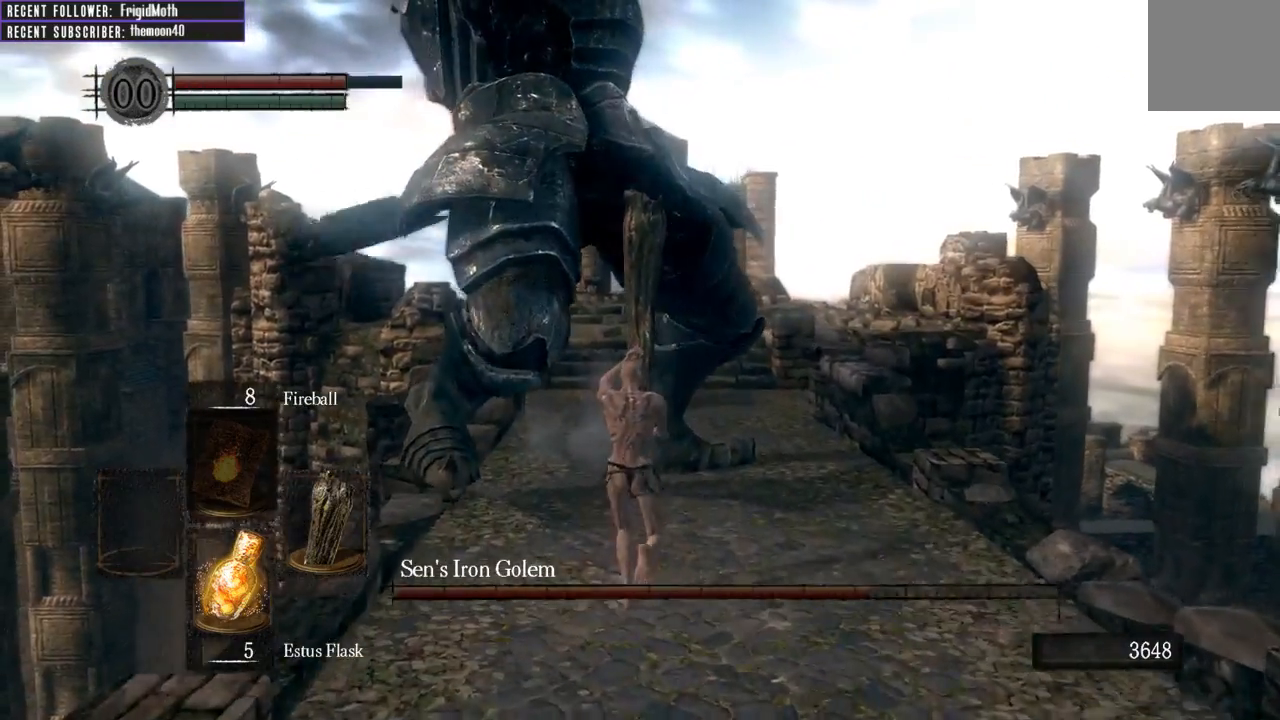
{"buttons": ["L1"], "left_stick": "up", "right_stick": "center", "events": [[367, "B", "down"], [467, "B", "up"]]}
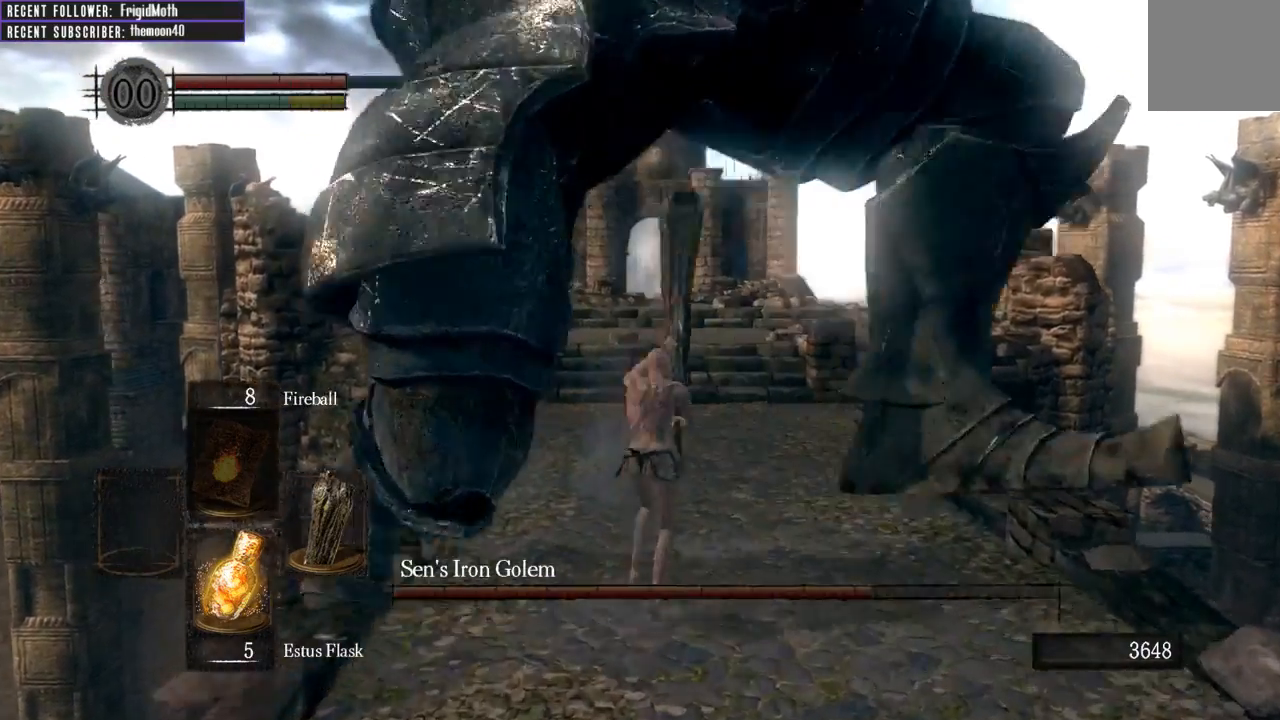
{"buttons": [], "left_stick": "down", "right_stick": "left", "events": [[67, "L1", "up"], [250, "right_stick", "left"], [267, "left_stick", "right"], [350, "left_stick", "down"]]}
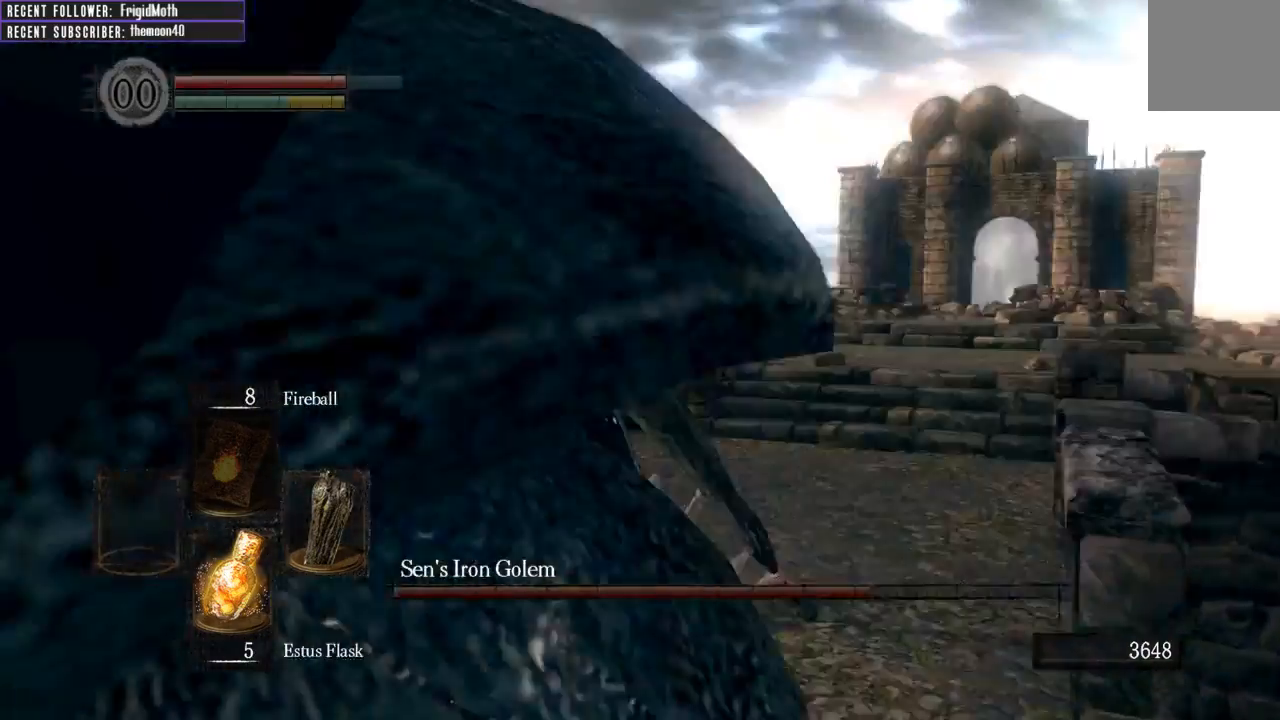
{"buttons": [], "left_stick": "up-left", "right_stick": "left", "events": [[17, "left_stick", "down-left"], [183, "left_stick", "left"], [333, "left_stick", "up-left"]]}